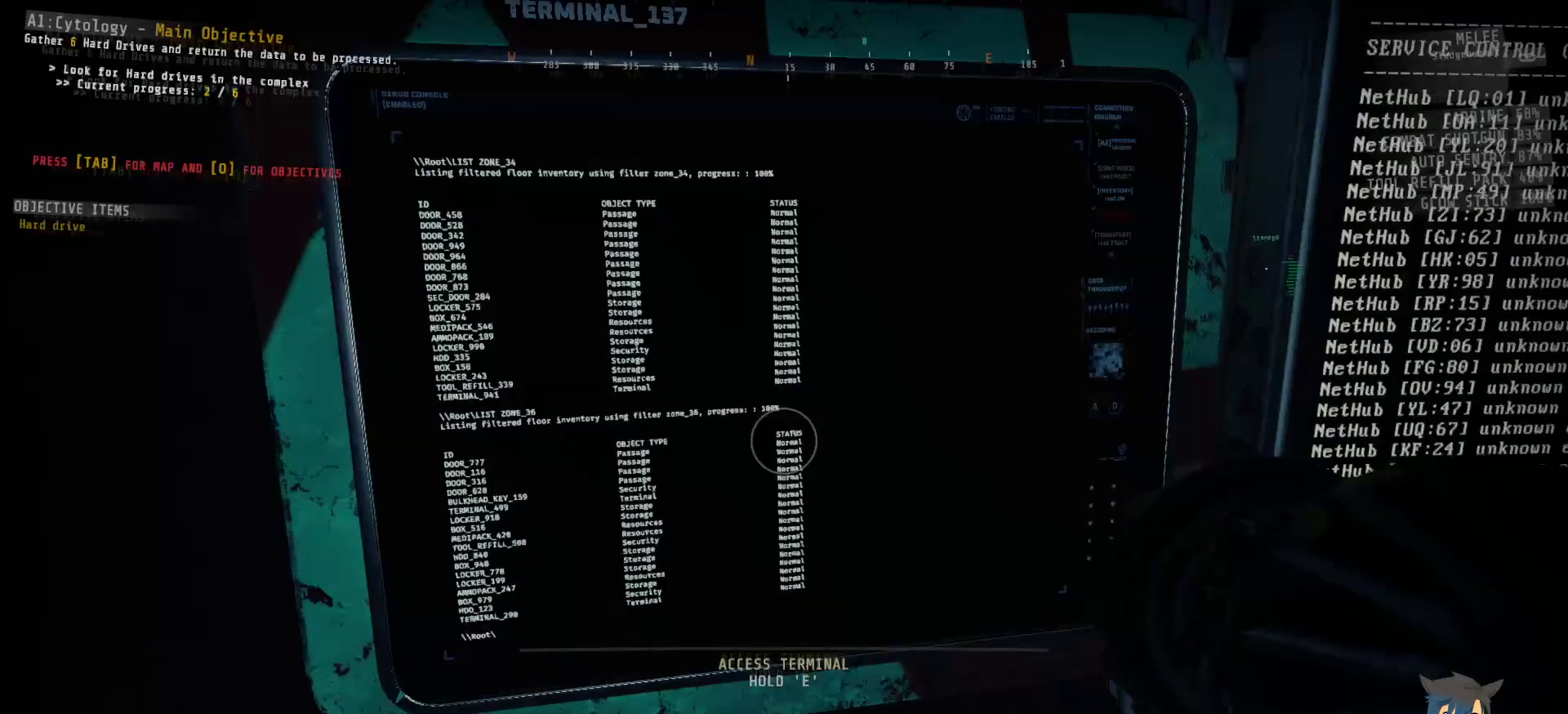
Gameplay with keyboard and mouse; each line is a JSON object with the keys and mouse buttons held at the frame after it. "events" lists presses ("down") and releases ("up") of "a", "c", "ctrl", "d", "e", "f", "q", "r", "s", "shift", "space", "tab", "w", "x", "z", "mouse_left", "mouse_wheel", "mouse_right", "mouse_mb4" and "mouse_mb5" between this image and that frame as [ms after this image, input, new state], when the widget could be followed in between. "mouse_left", "mouse_wheel", "mouse_right", "mouse_mb4", "mouse_mb5" = the "left", "wheel", "right", "mb4", "mb5" buttons of the "mouse" list. No other keys are recorded. "wheel" means that the mouse wheel is clicked or scrolled. Mouse movement is not recorded.
{"keys": ["d", "w"], "mouse": [], "events": [[133, "w", "down"], [167, "d", "down"]]}
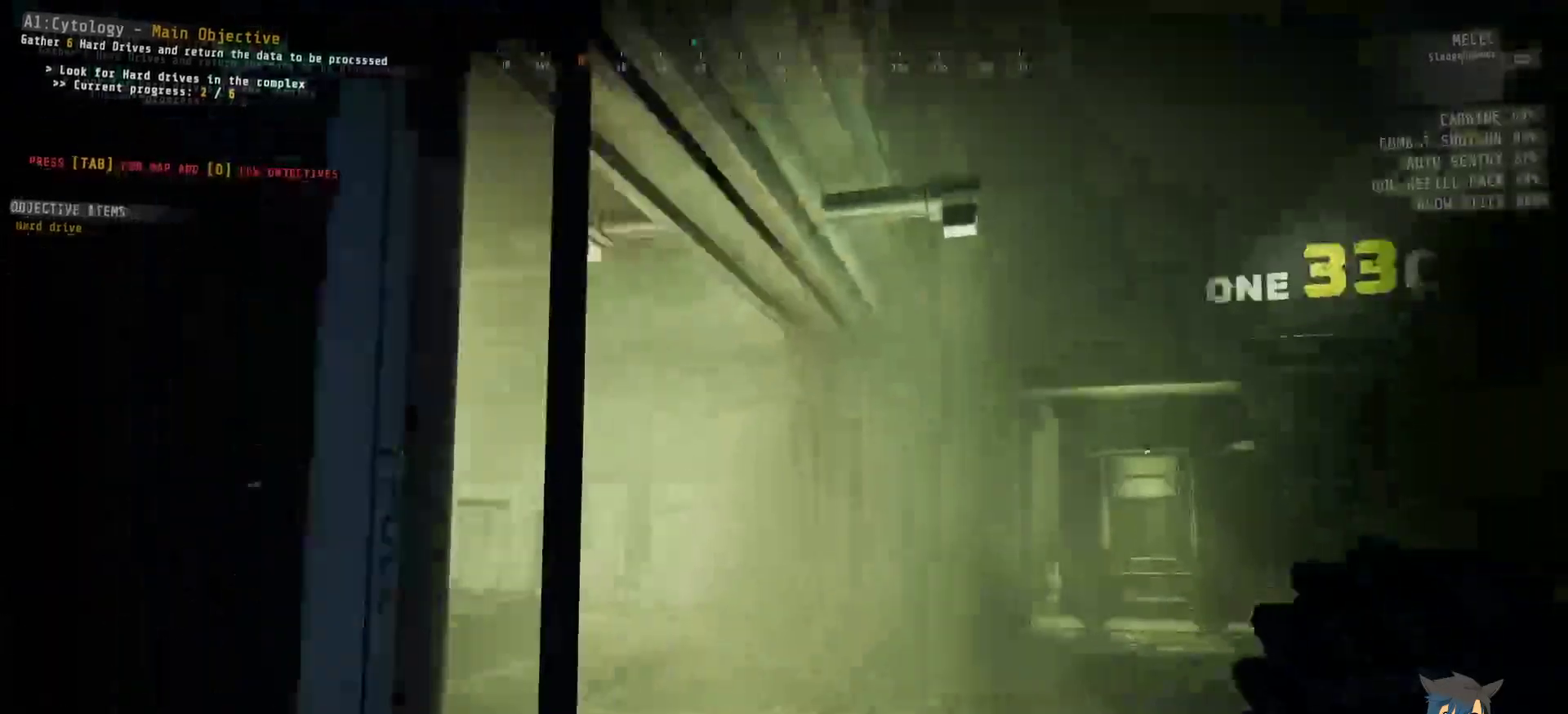
{"keys": ["w"], "mouse": [], "events": [[167, "d", "up"]]}
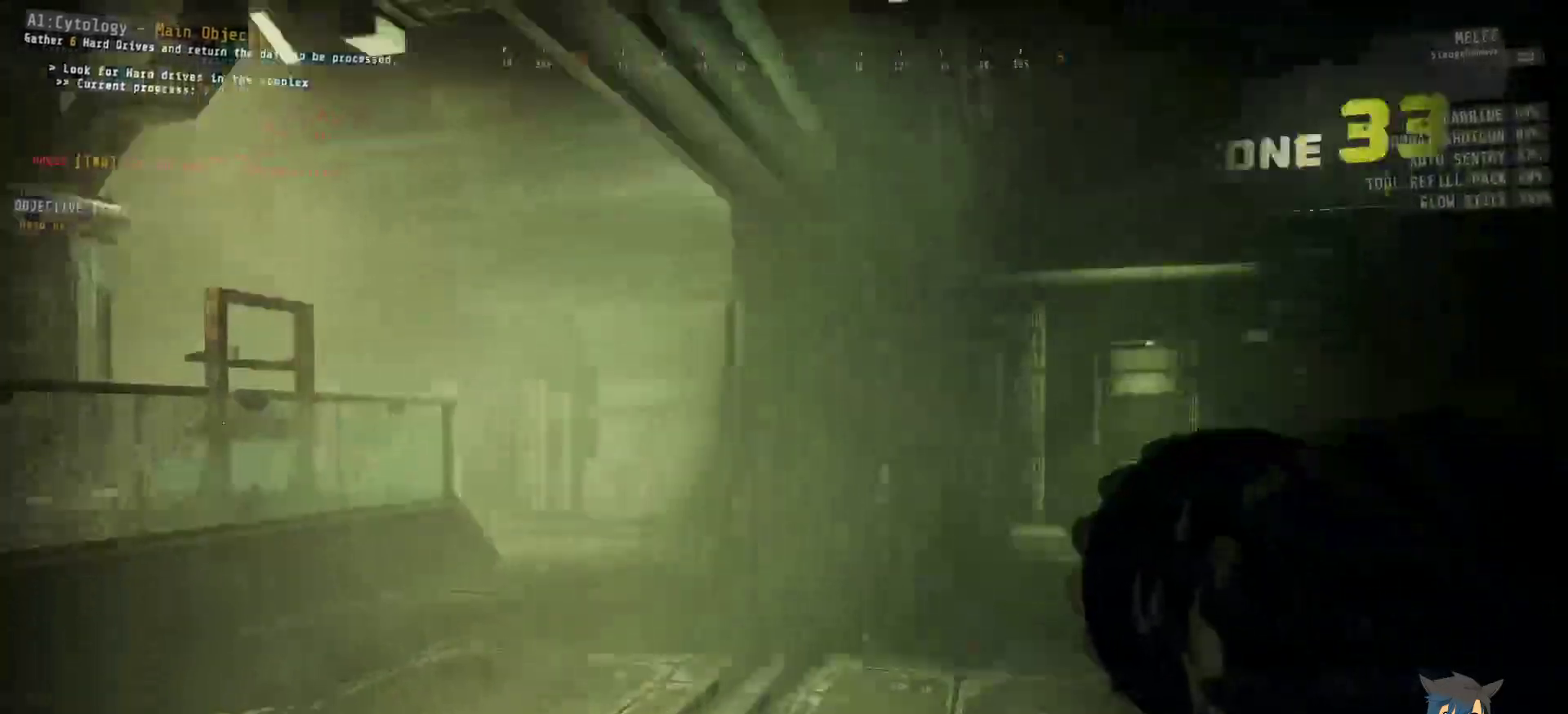
{"keys": ["w"], "mouse": [], "events": []}
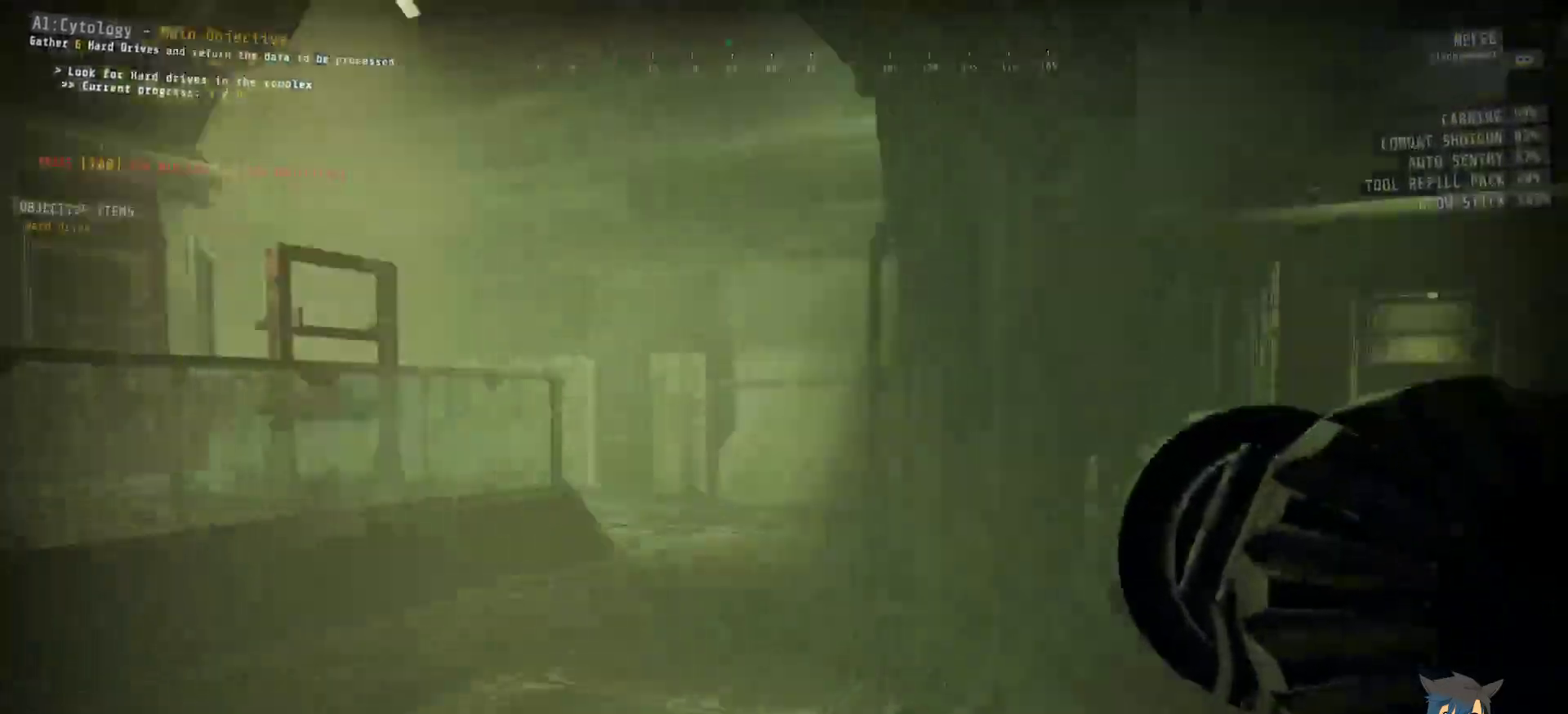
{"keys": ["d", "w"], "mouse": [], "events": [[100, "d", "down"]]}
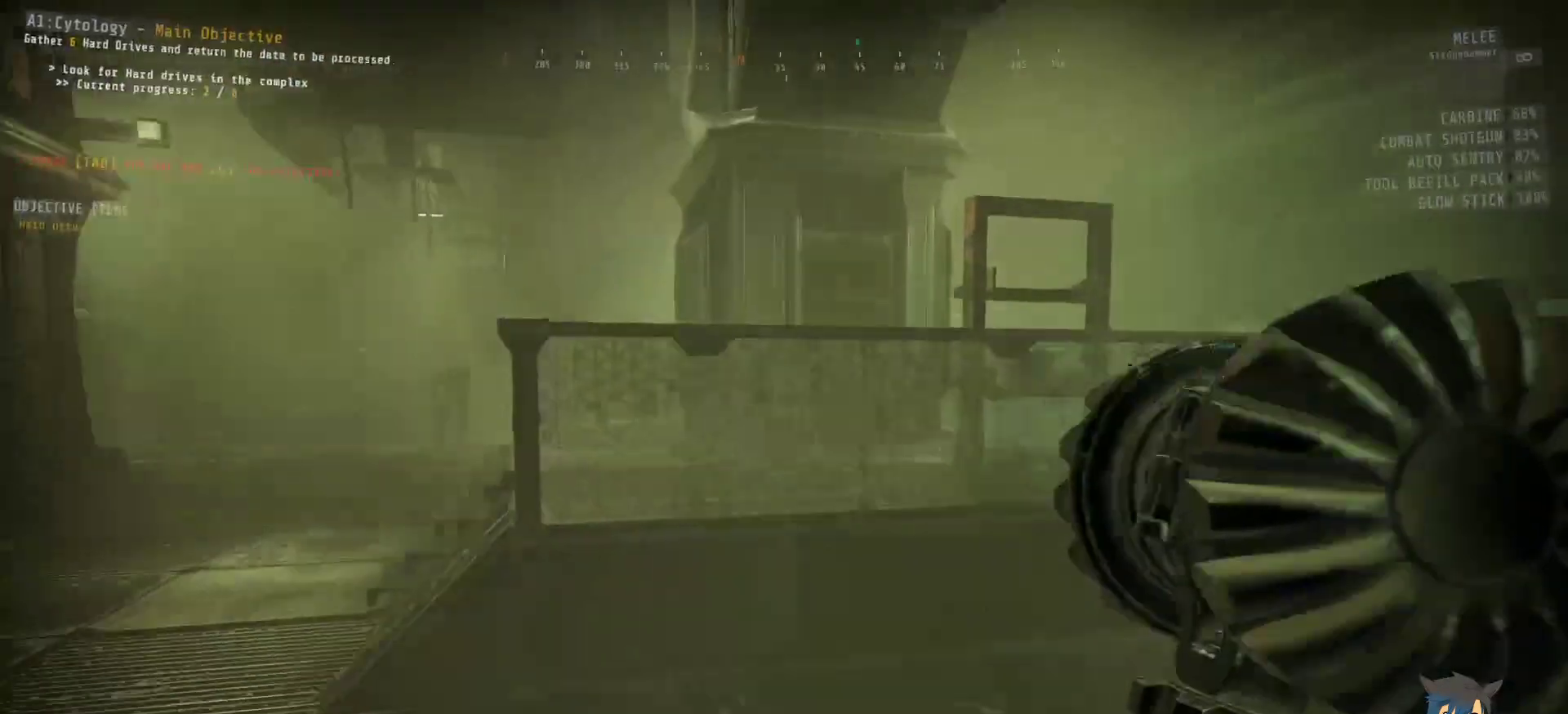
{"keys": ["a", "w"], "mouse": [], "events": [[67, "d", "up"], [433, "a", "down"]]}
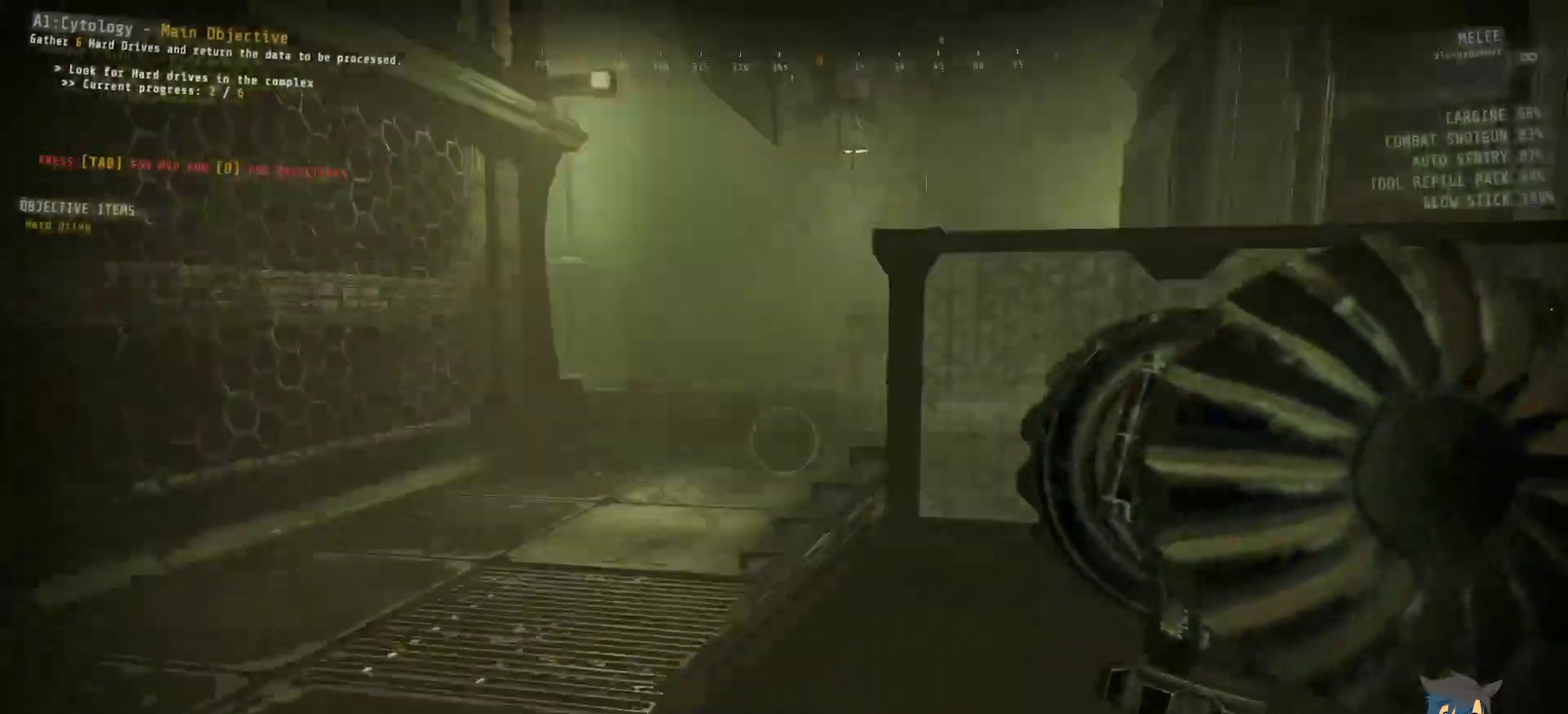
{"keys": ["a"], "mouse": [], "events": [[33, "w", "up"]]}
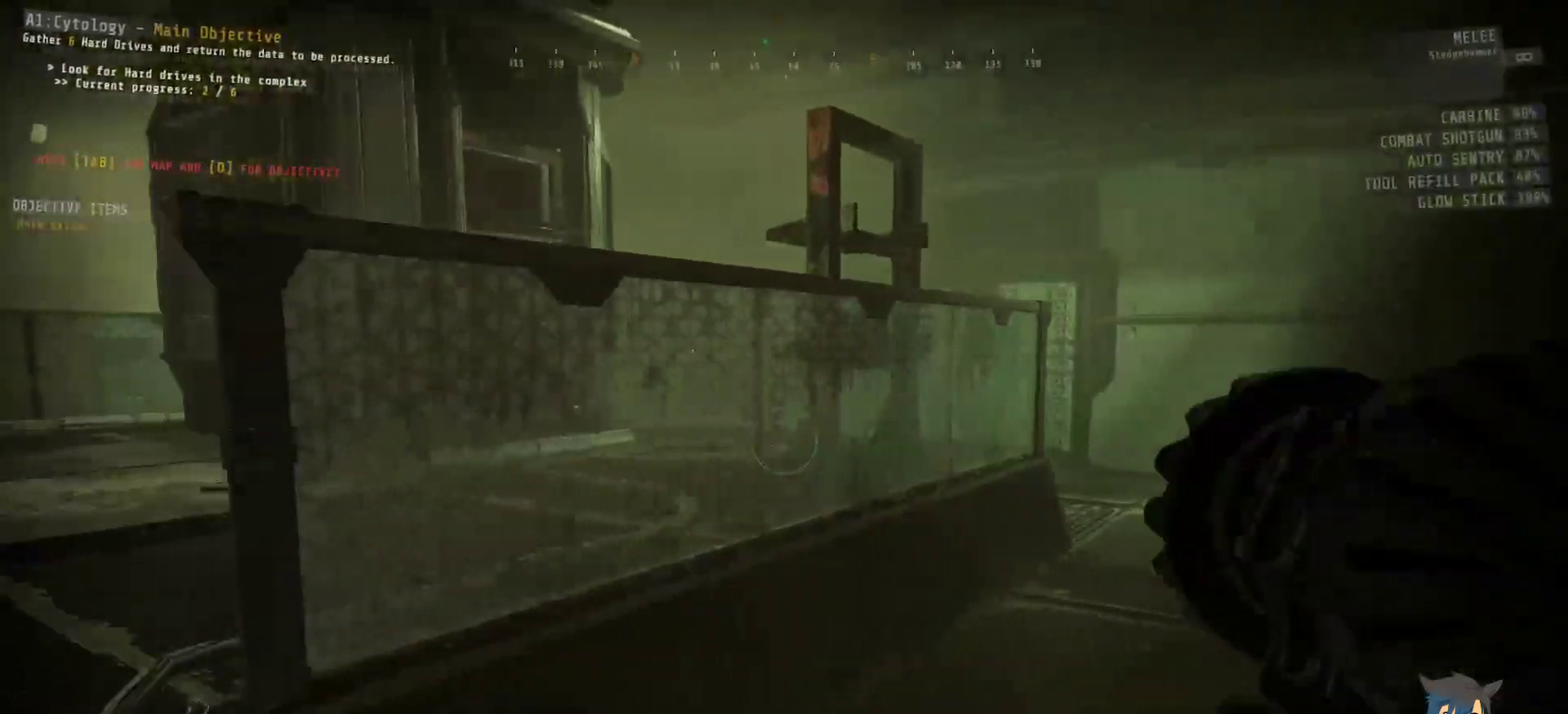
{"keys": ["w"], "mouse": [], "events": [[200, "w", "down"], [350, "a", "up"]]}
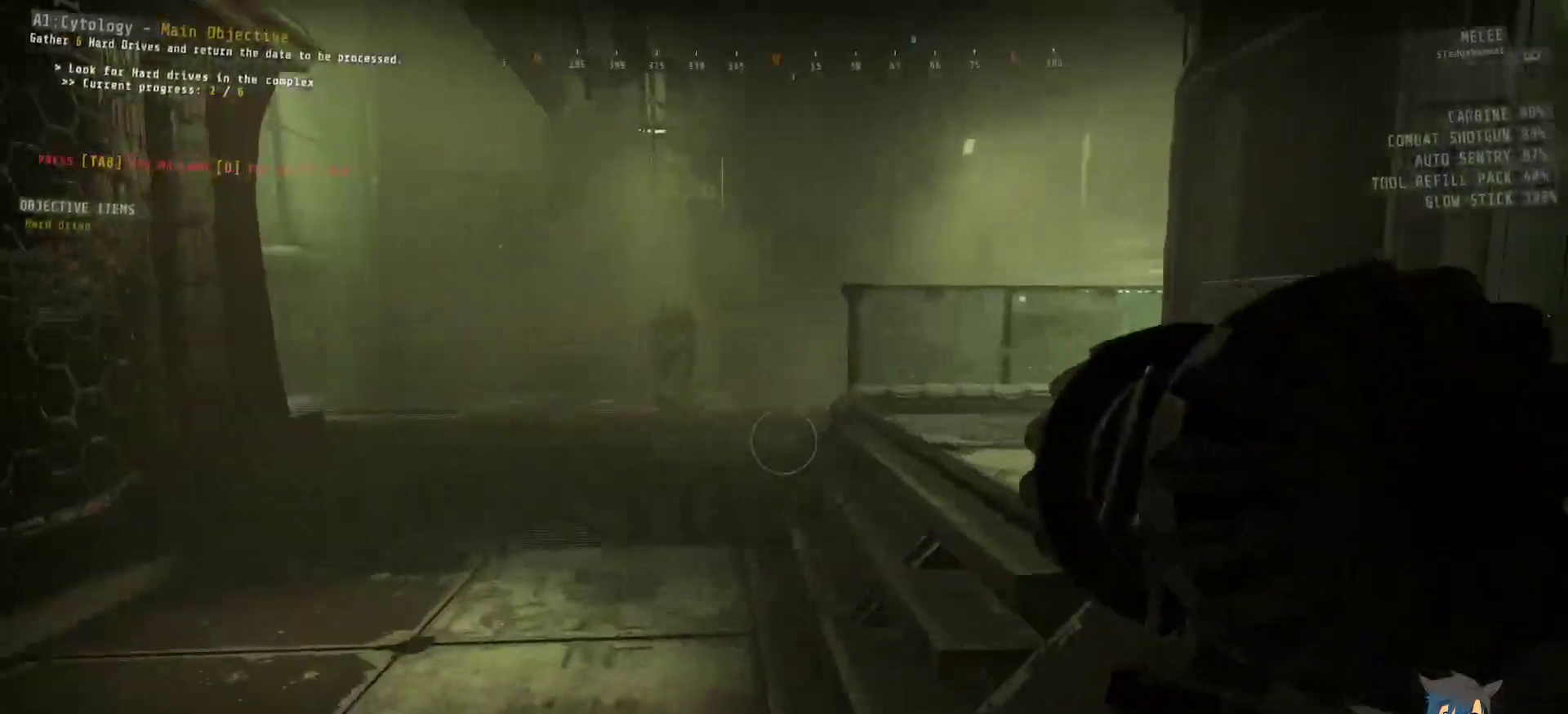
{"keys": ["shift", "w"], "mouse": [], "events": [[33, "shift", "down"]]}
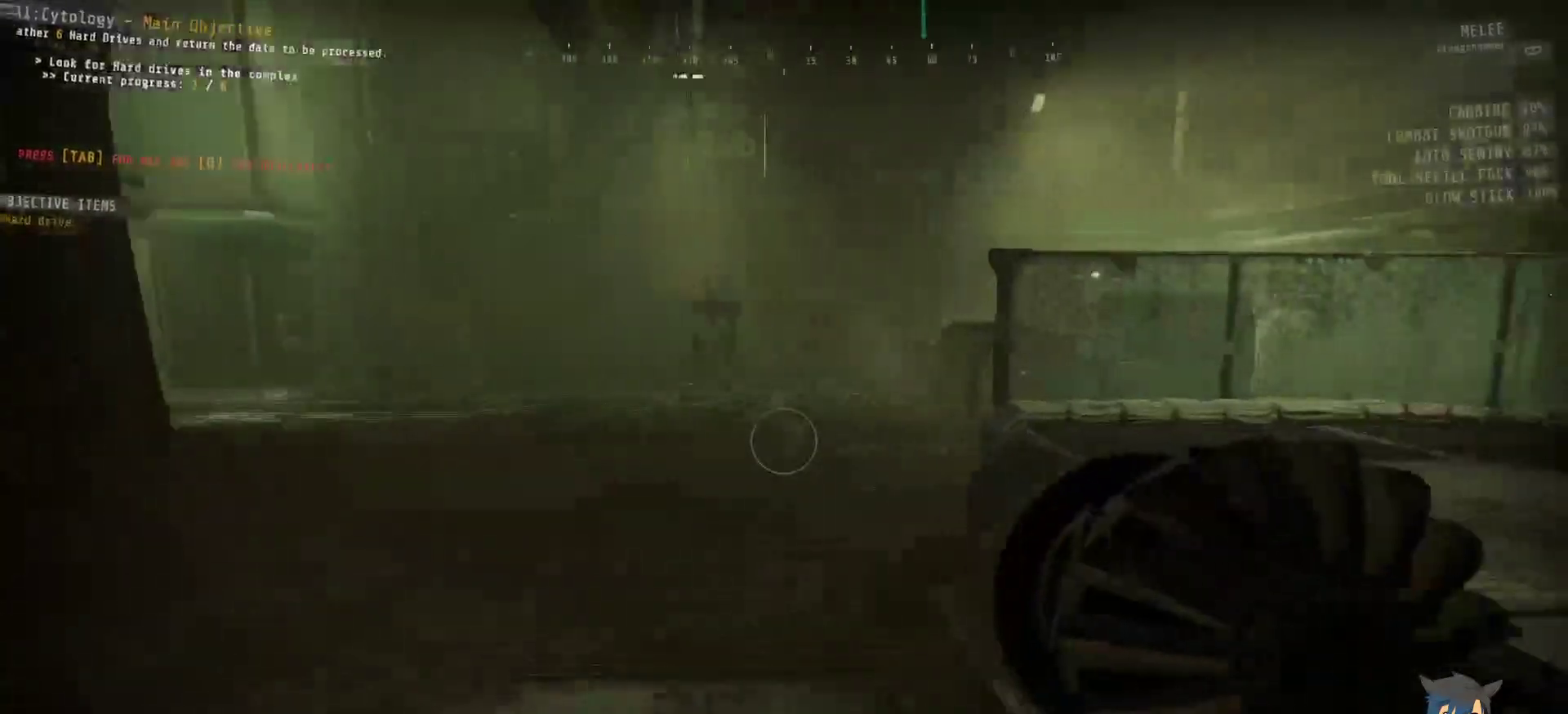
{"keys": ["shift", "w"], "mouse": [], "events": []}
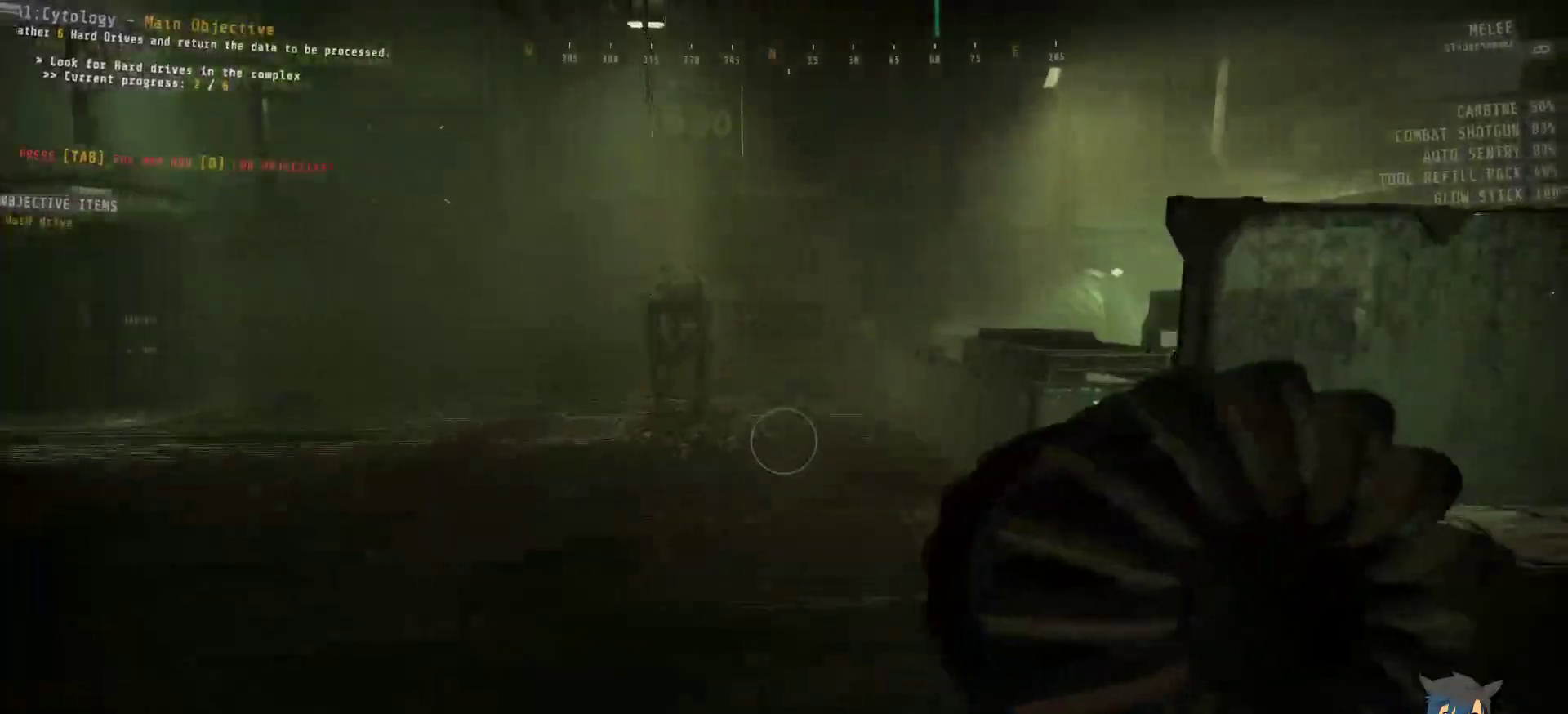
{"keys": ["shift", "w"], "mouse": [], "events": []}
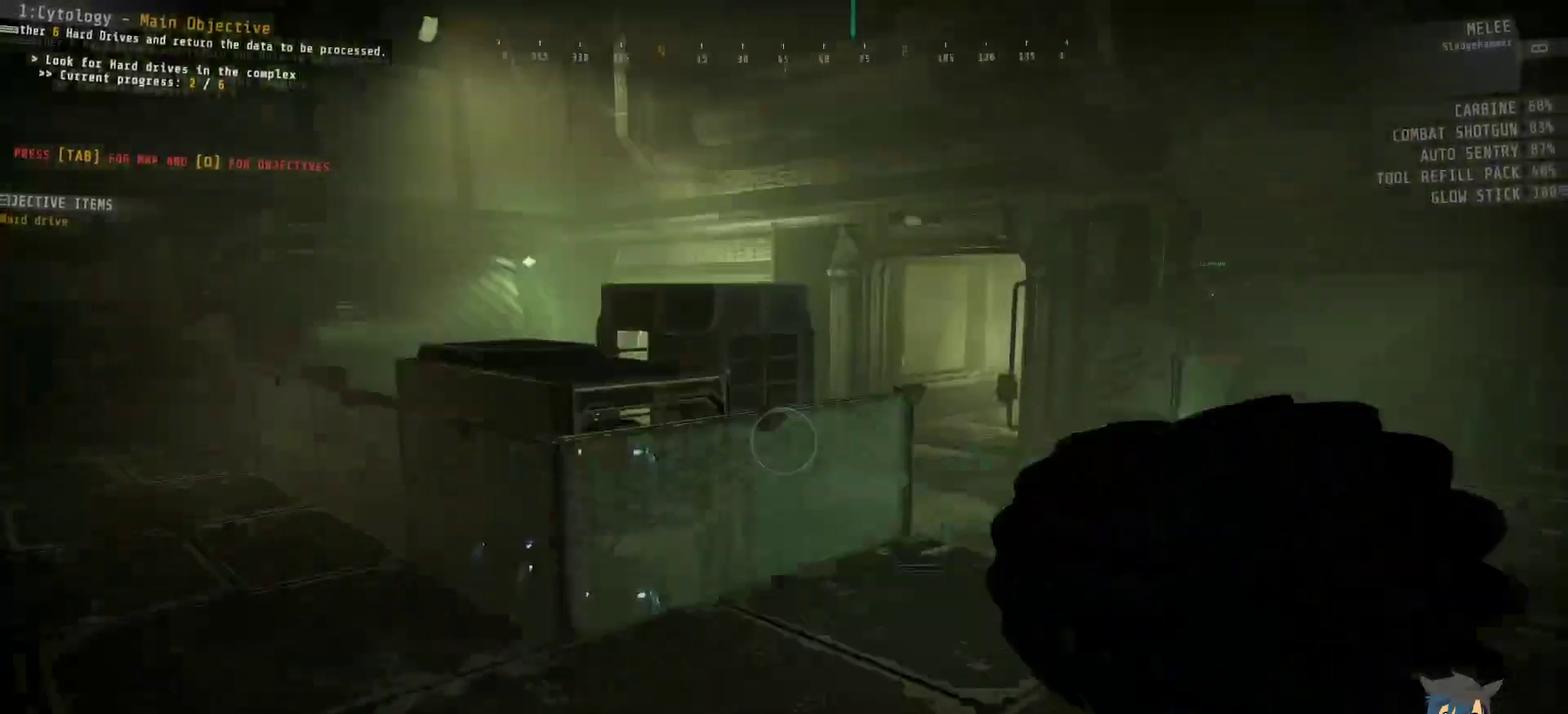
{"keys": ["shift", "w"], "mouse": [], "events": []}
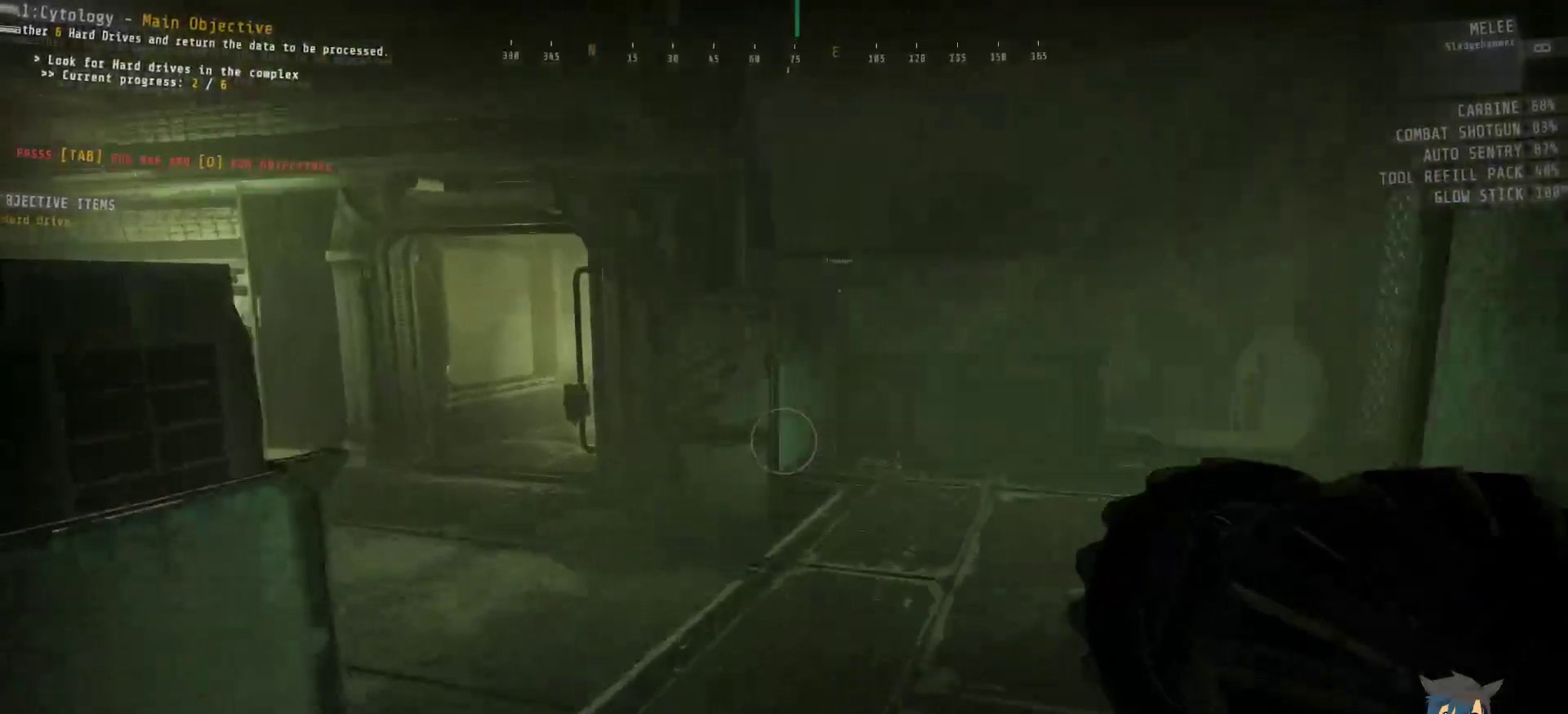
{"keys": ["shift", "w"], "mouse": [], "events": []}
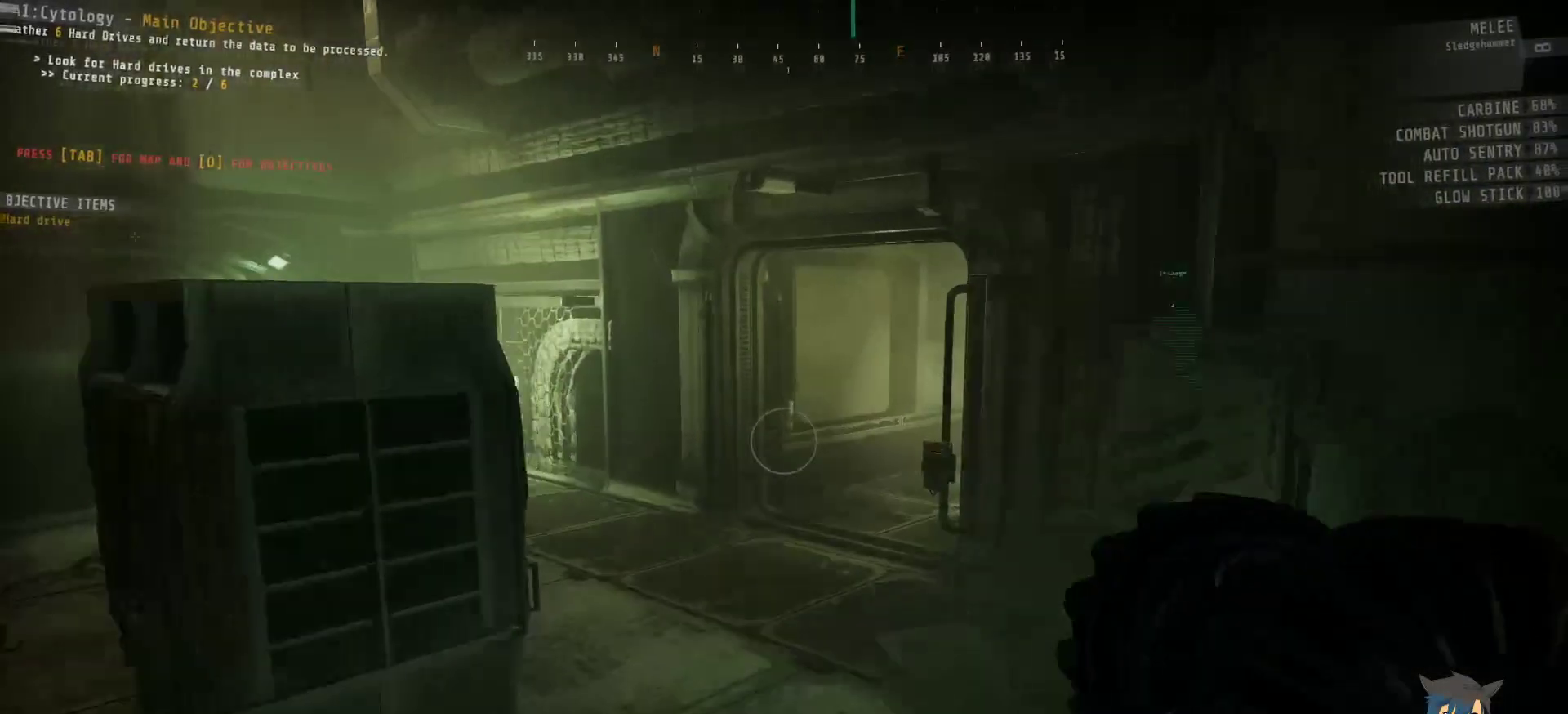
{"keys": ["shift", "w"], "mouse": [], "events": []}
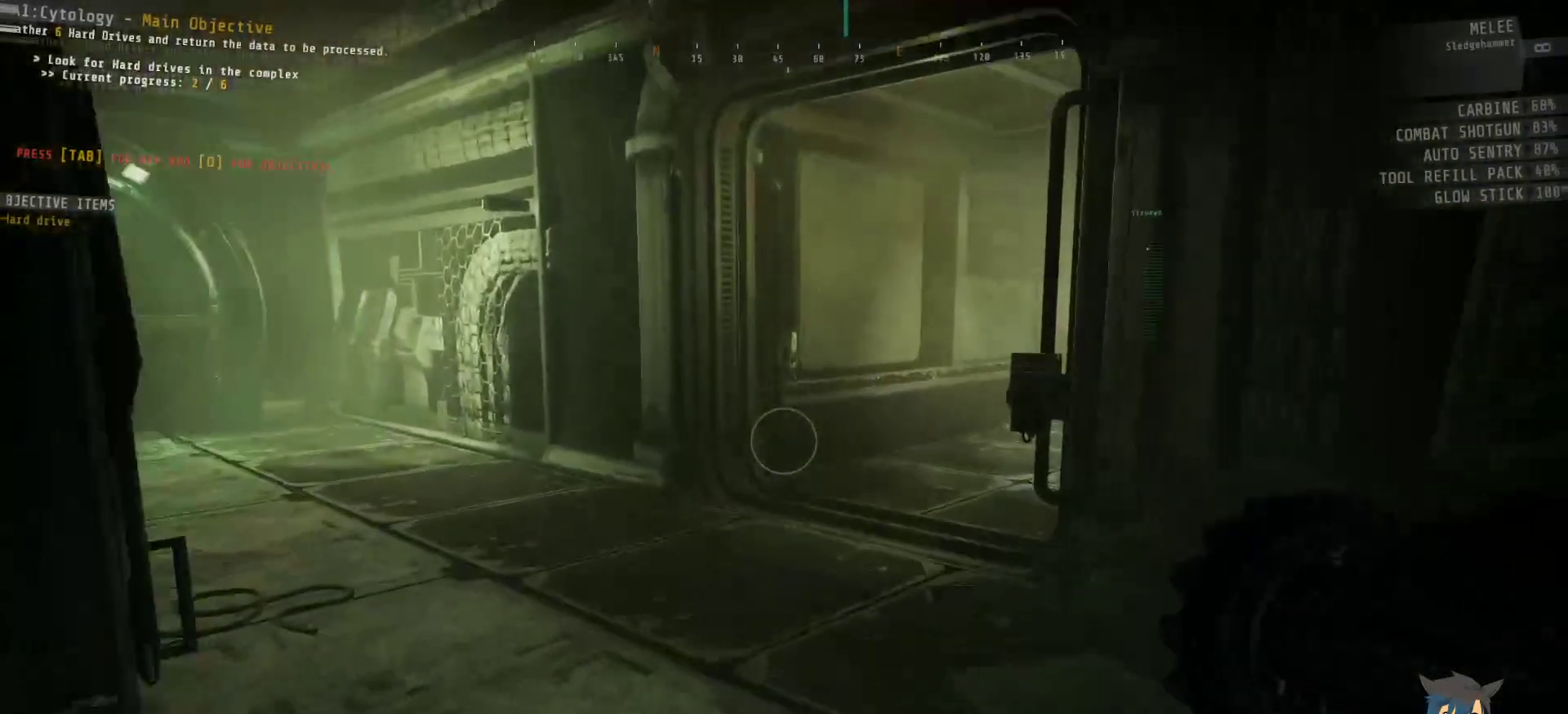
{"keys": ["shift", "w"], "mouse": [], "events": []}
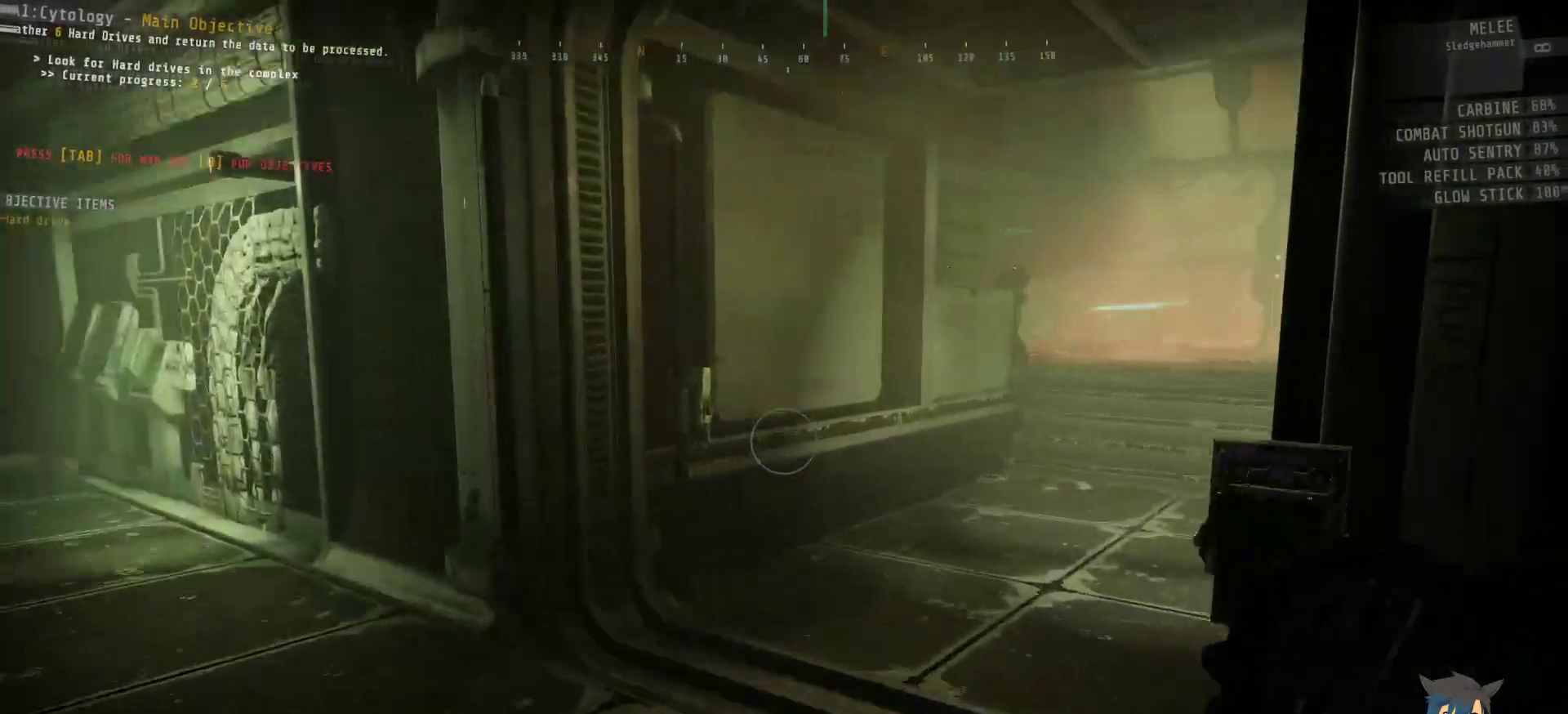
{"keys": ["shift", "w"], "mouse": [], "events": []}
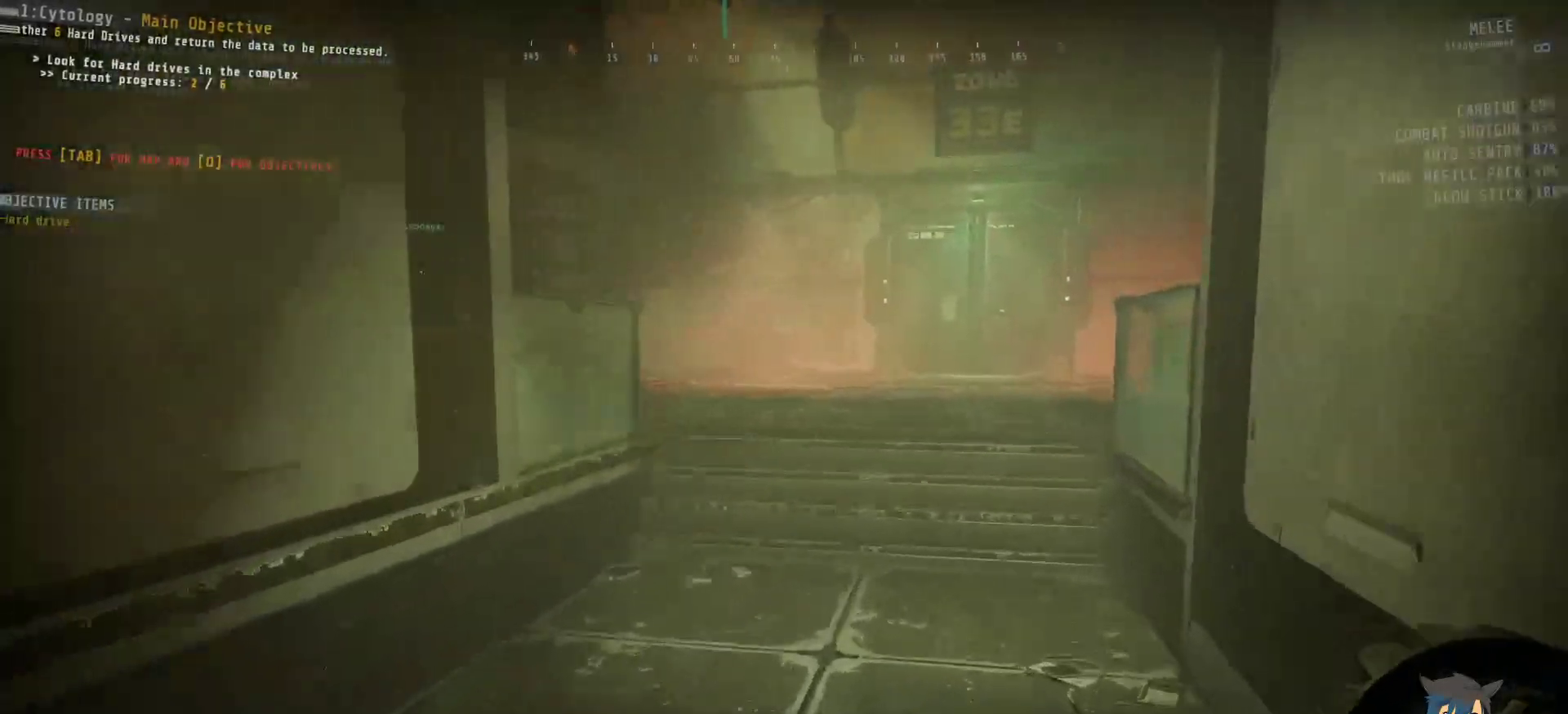
{"keys": ["shift", "w"], "mouse": [], "events": []}
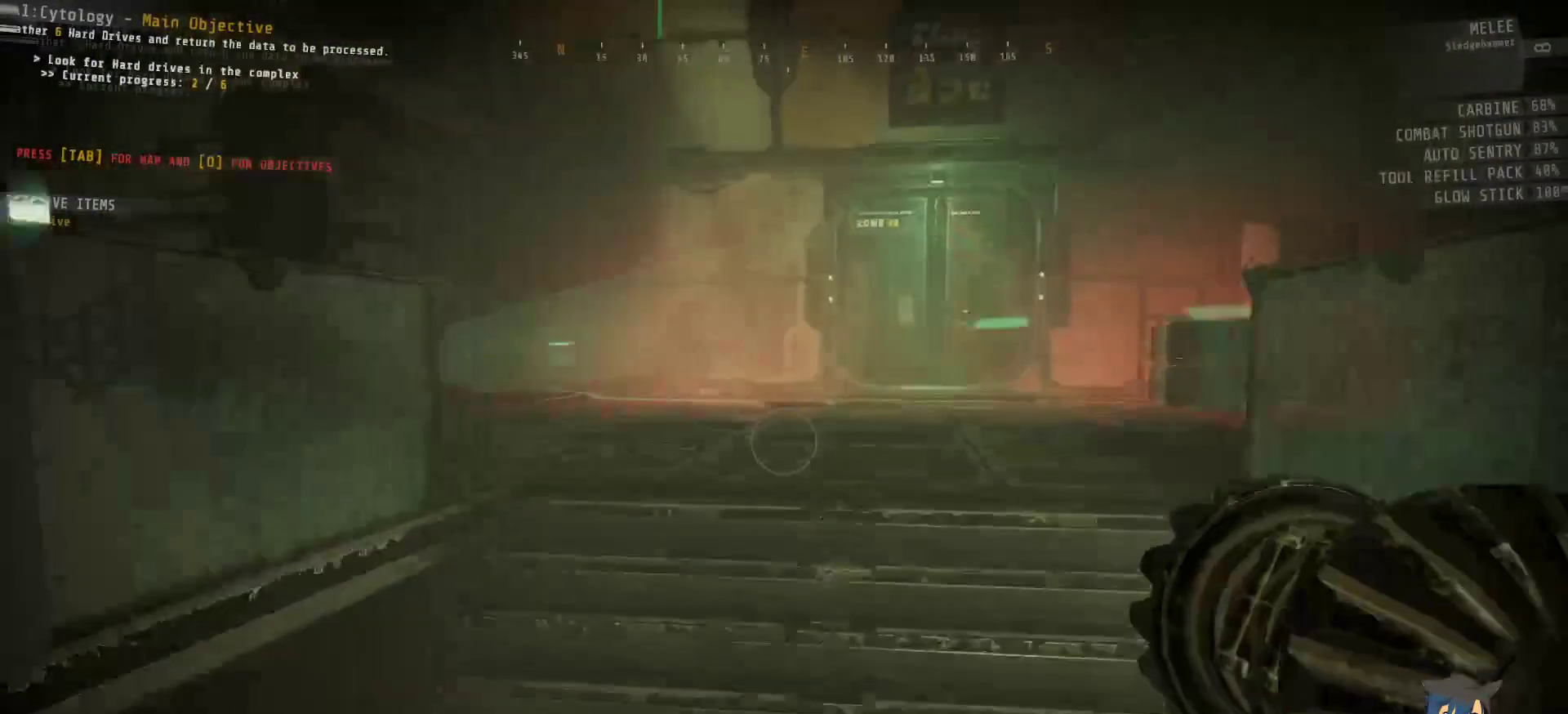
{"keys": ["shift", "w"], "mouse": [], "events": []}